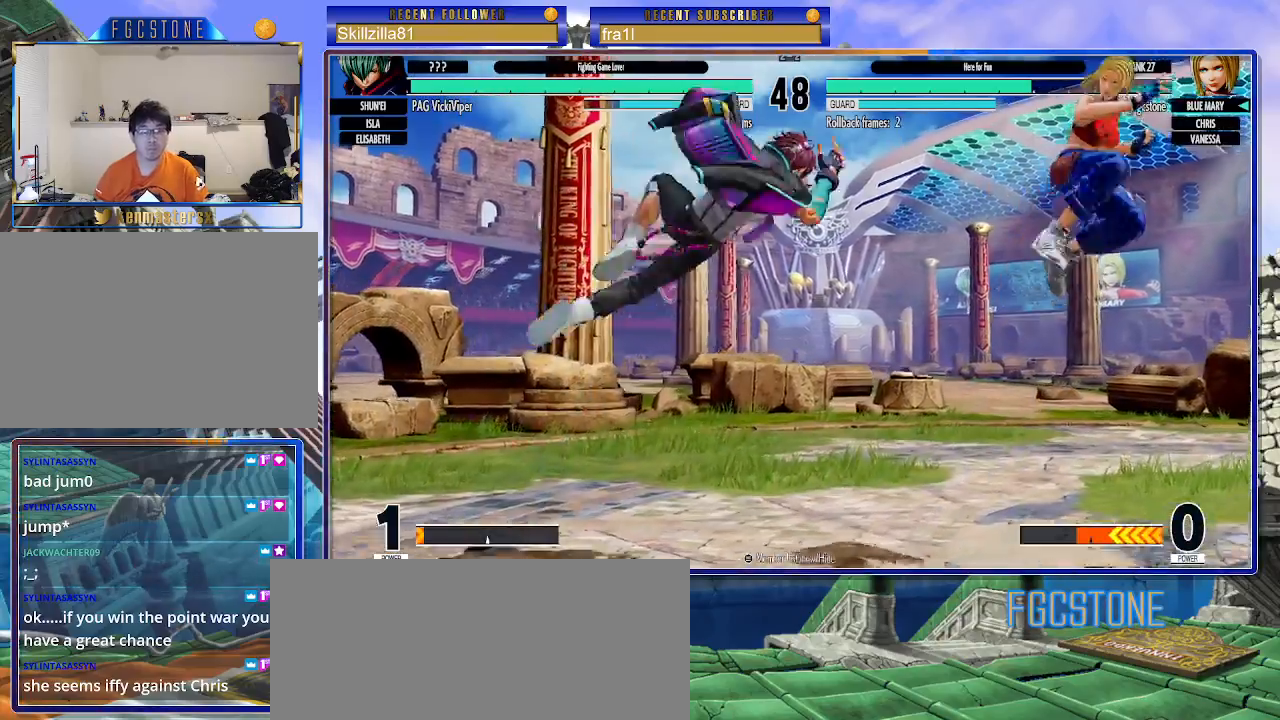
Gameplay with a controller (arcade stick); each line is a JSON object with the inputs held at the frame after it. "events" lists button and stick changes between this image and that frame as [ms after this image, input, new state], when the widget could be followed in between. Not read: L3 R3.
{"buttons": [], "left_stick": "right", "events": [[150, "left_stick", "right"], [300, "left_stick", "center"], [383, "left_stick", "right"], [450, "left_stick", "center"], [500, "left_stick", "right"]]}
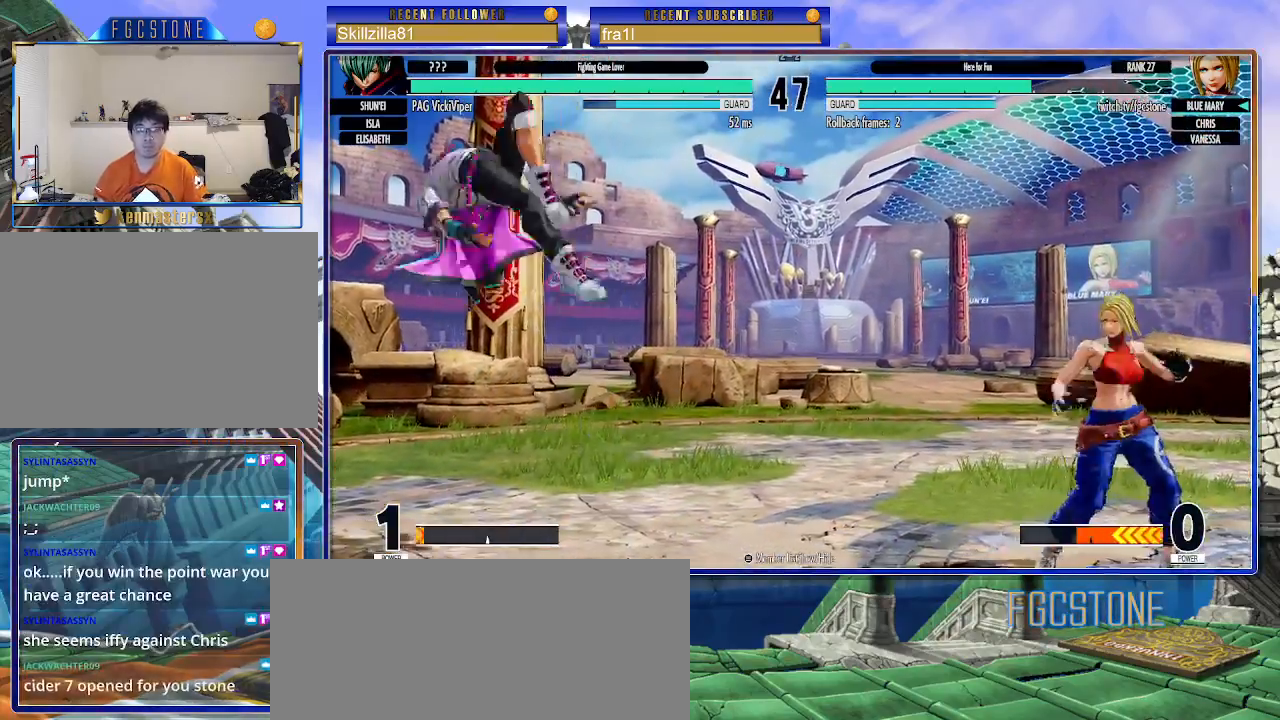
{"buttons": [], "left_stick": "right", "events": [[200, "left_stick", "center"], [250, "left_stick", "left"], [500, "left_stick", "right"]]}
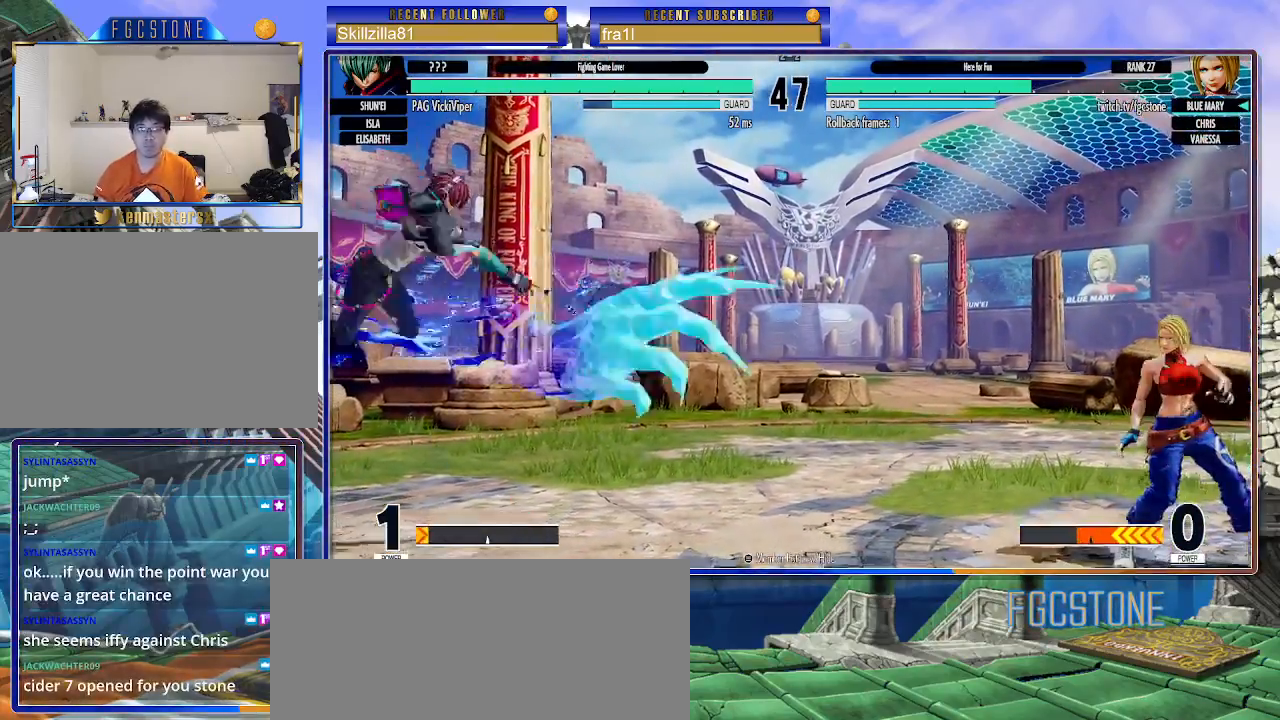
{"buttons": [], "left_stick": "left", "events": [[217, "left_stick", "center"], [267, "left_stick", "left"]]}
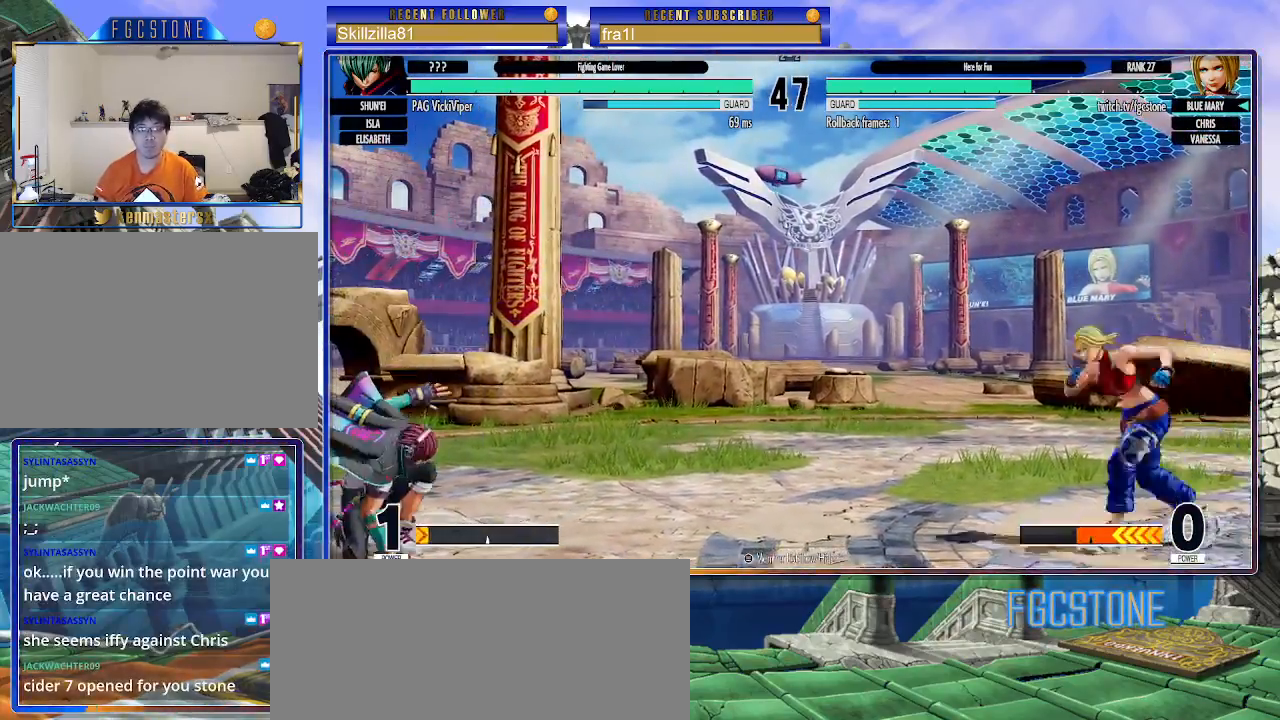
{"buttons": [], "left_stick": "left", "events": [[33, "left_stick", "right"], [483, "left_stick", "left"]]}
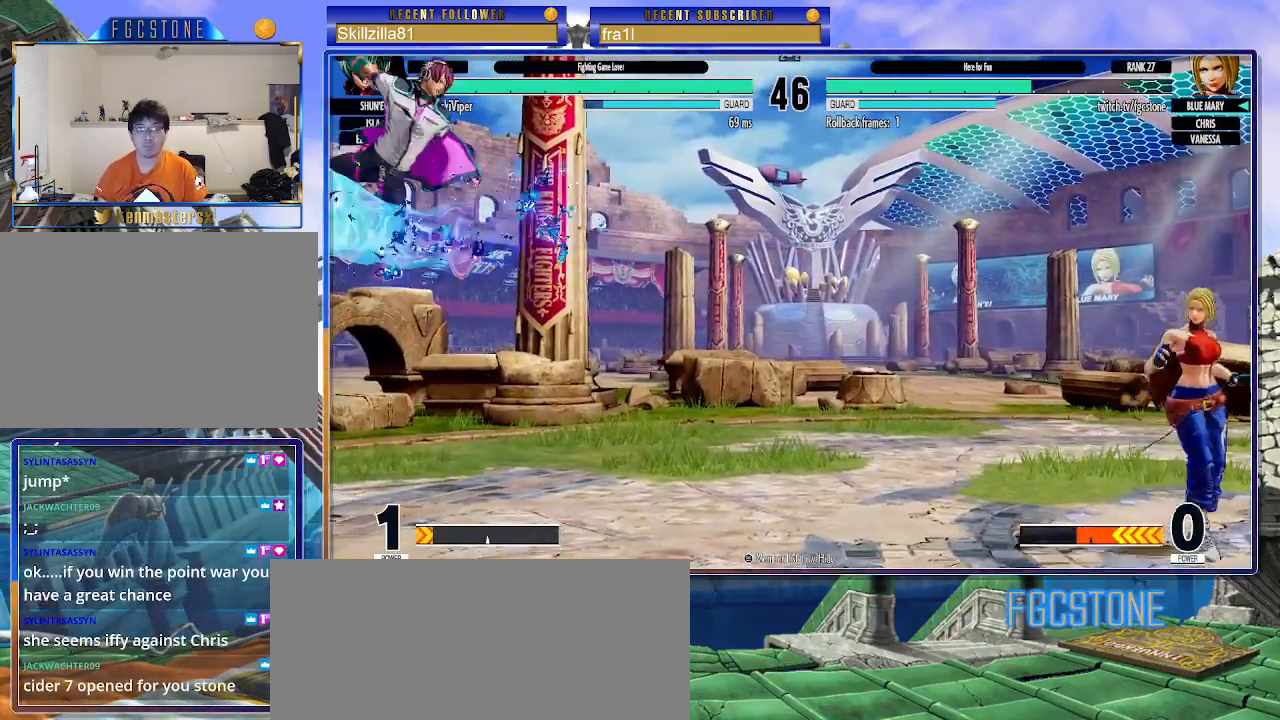
{"buttons": ["CIRCLE", "TRIANGLE"], "left_stick": "up-left", "events": [[50, "left_stick", "center"], [100, "left_stick", "left"], [383, "left_stick", "up-left"], [500, "CIRCLE", "down"], [500, "TRIANGLE", "down"]]}
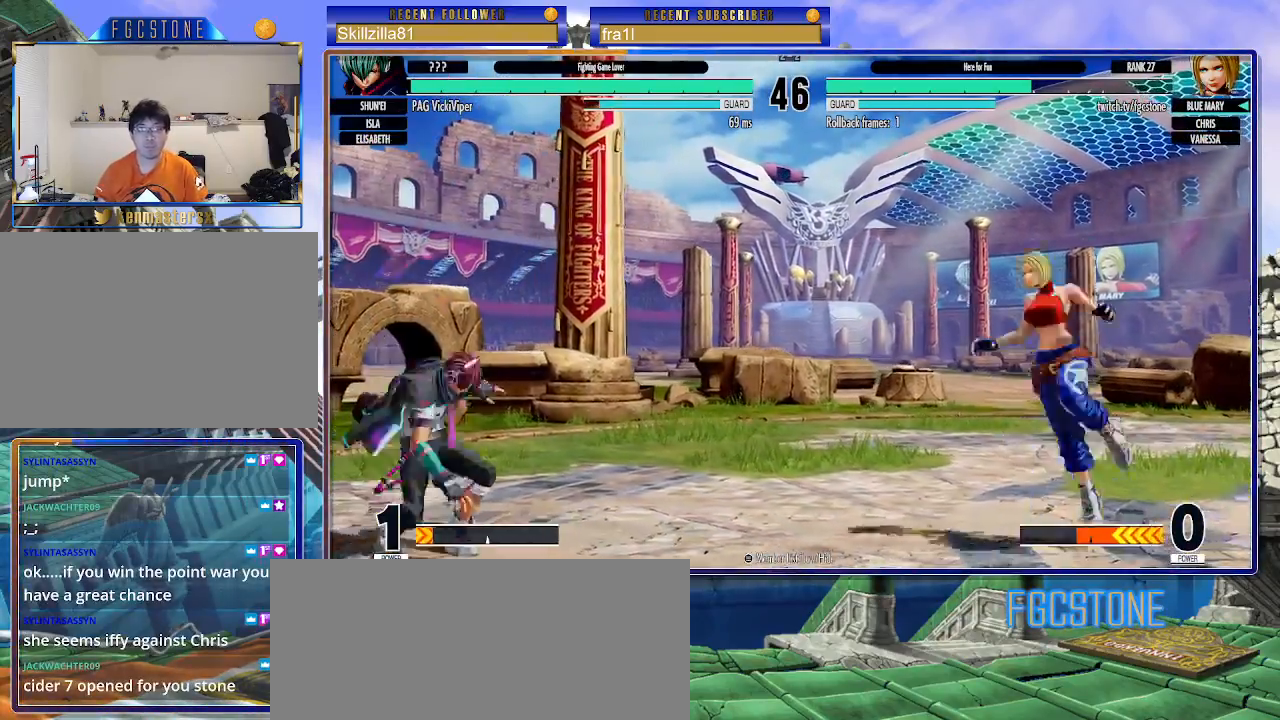
{"buttons": [], "left_stick": "down-right", "events": [[117, "CIRCLE", "up"], [133, "TRIANGLE", "up"], [133, "left_stick", "center"], [333, "left_stick", "right"], [383, "left_stick", "down-right"]]}
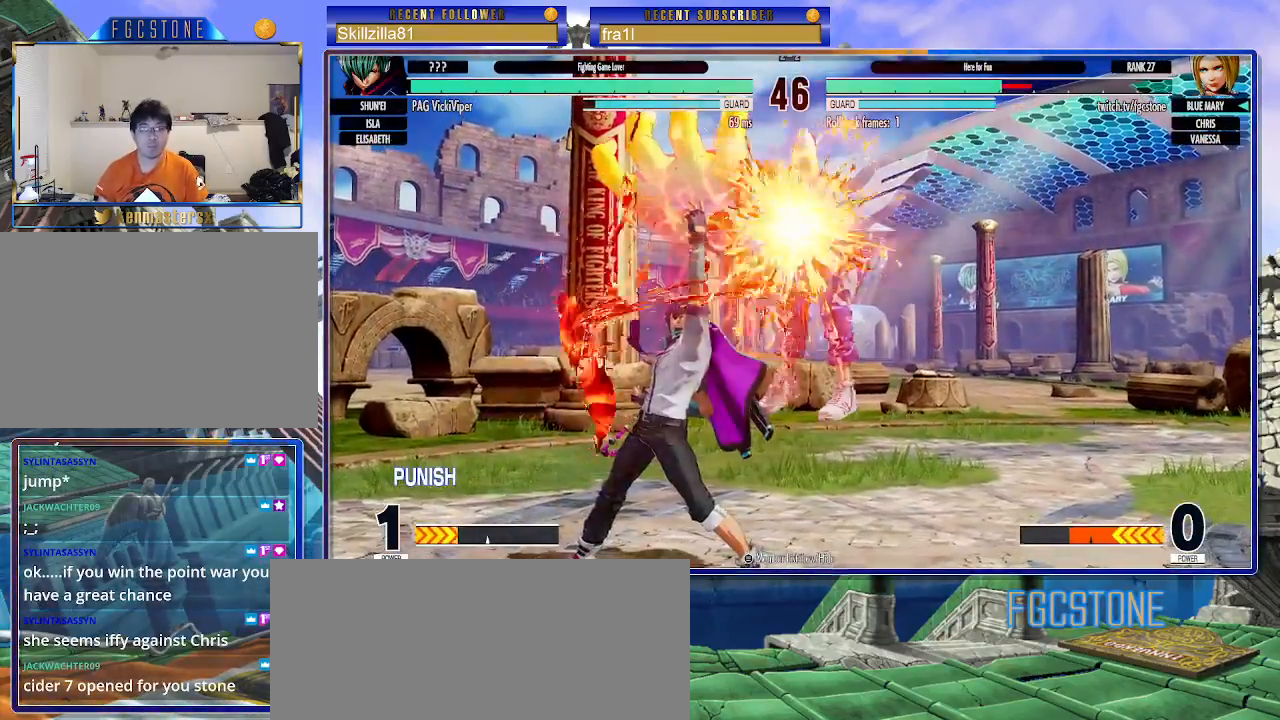
{"buttons": [], "left_stick": "right", "events": [[367, "left_stick", "right"]]}
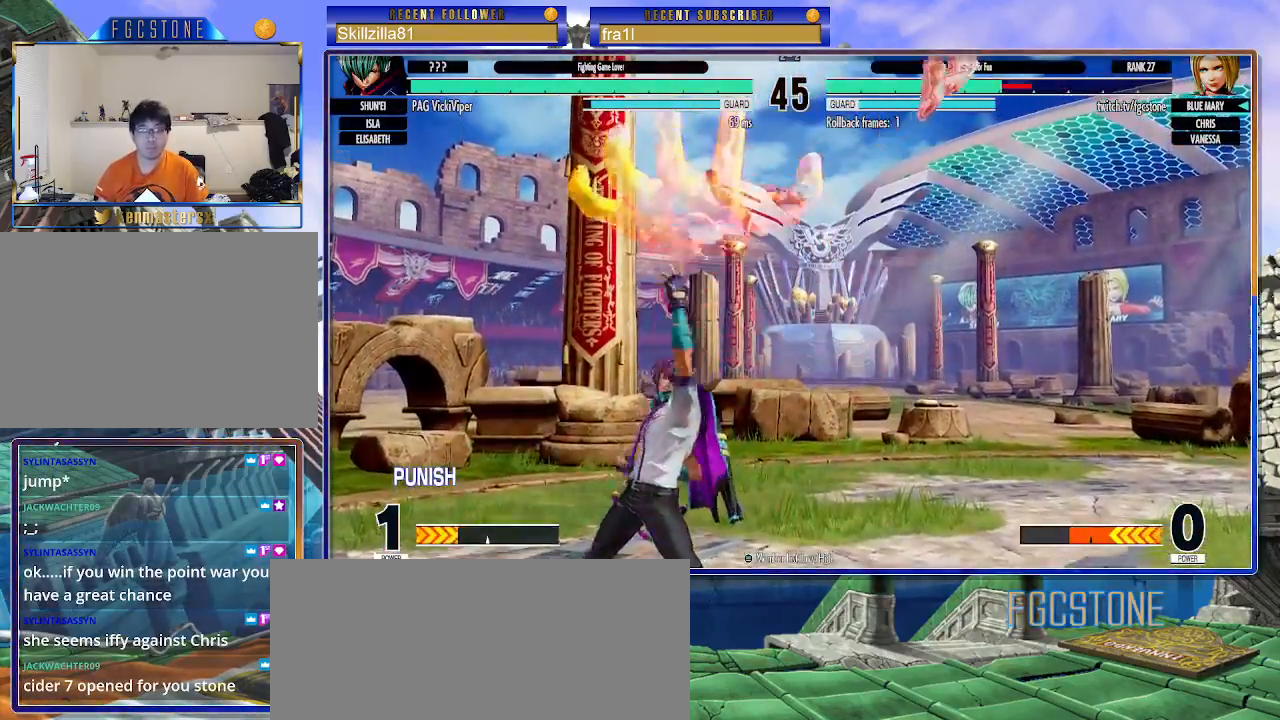
{"buttons": ["CROSS", "SQUARE"], "left_stick": "right", "events": [[417, "CROSS", "down"], [417, "SQUARE", "down"]]}
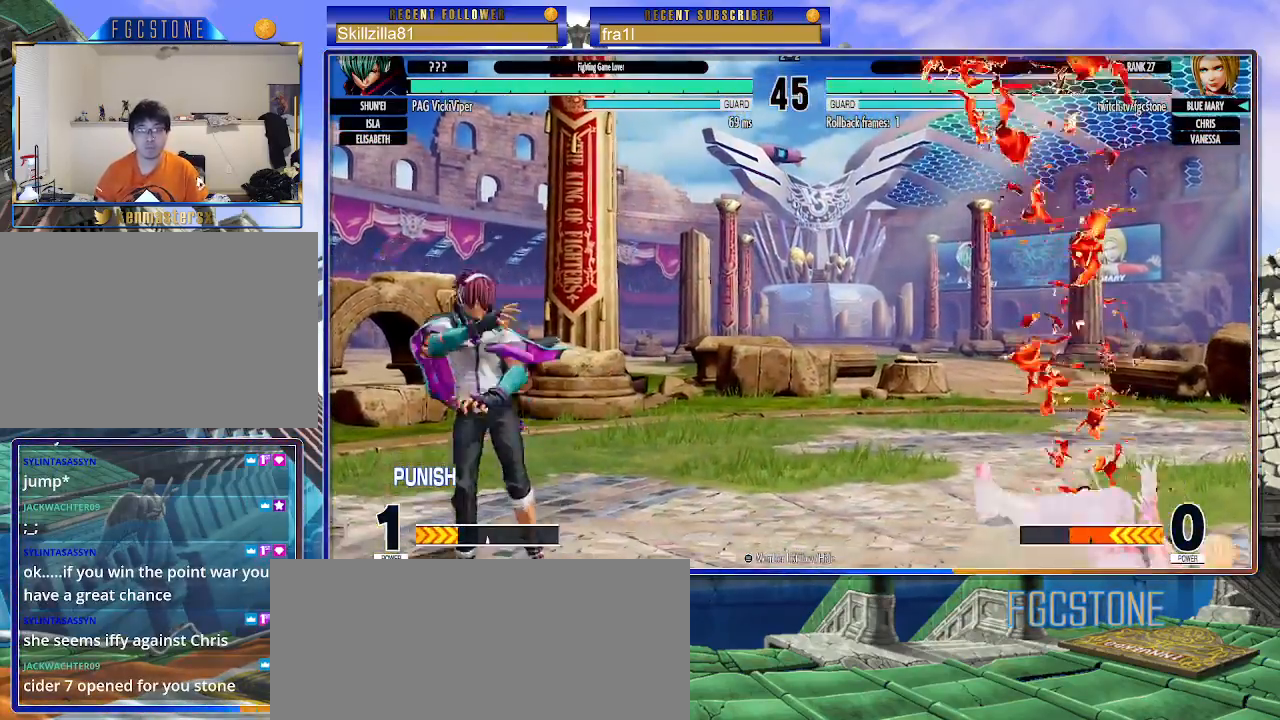
{"buttons": [], "left_stick": "center", "events": [[50, "CROSS", "up"], [50, "SQUARE", "up"], [400, "left_stick", "left"], [483, "left_stick", "center"]]}
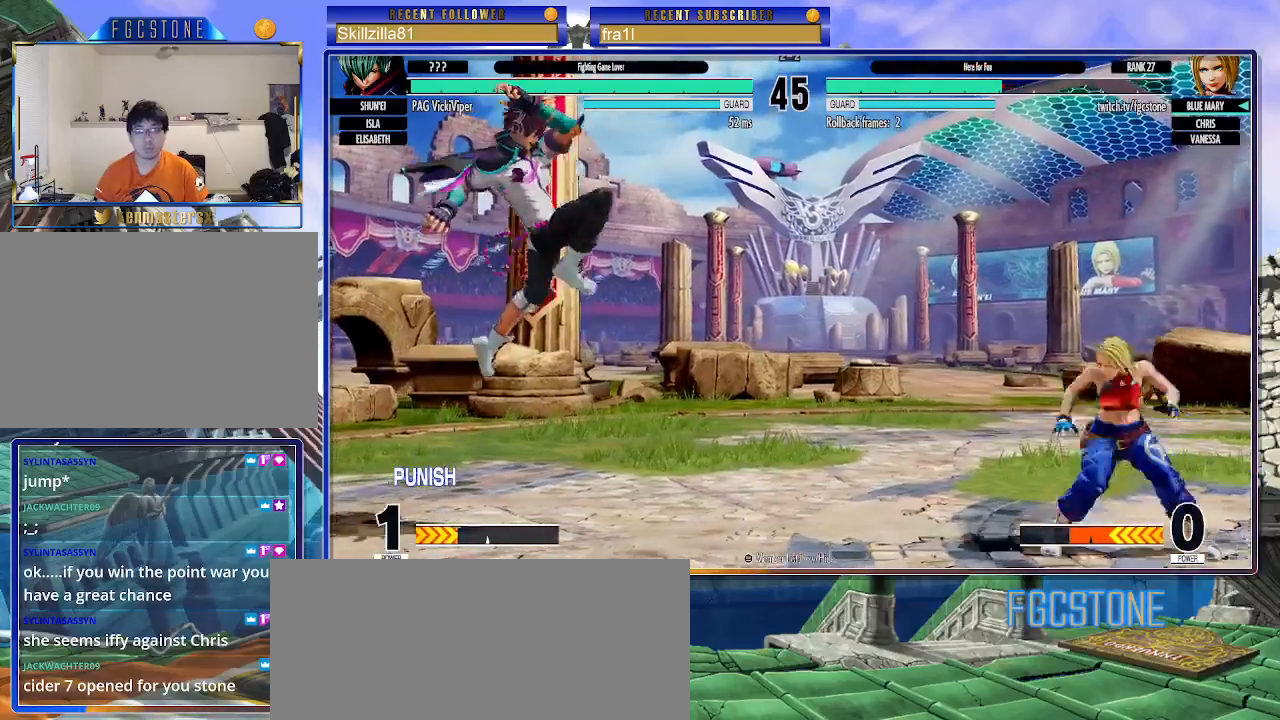
{"buttons": [], "left_stick": "down-right", "events": [[233, "CIRCLE", "down"], [300, "CIRCLE", "up"], [367, "left_stick", "down-right"]]}
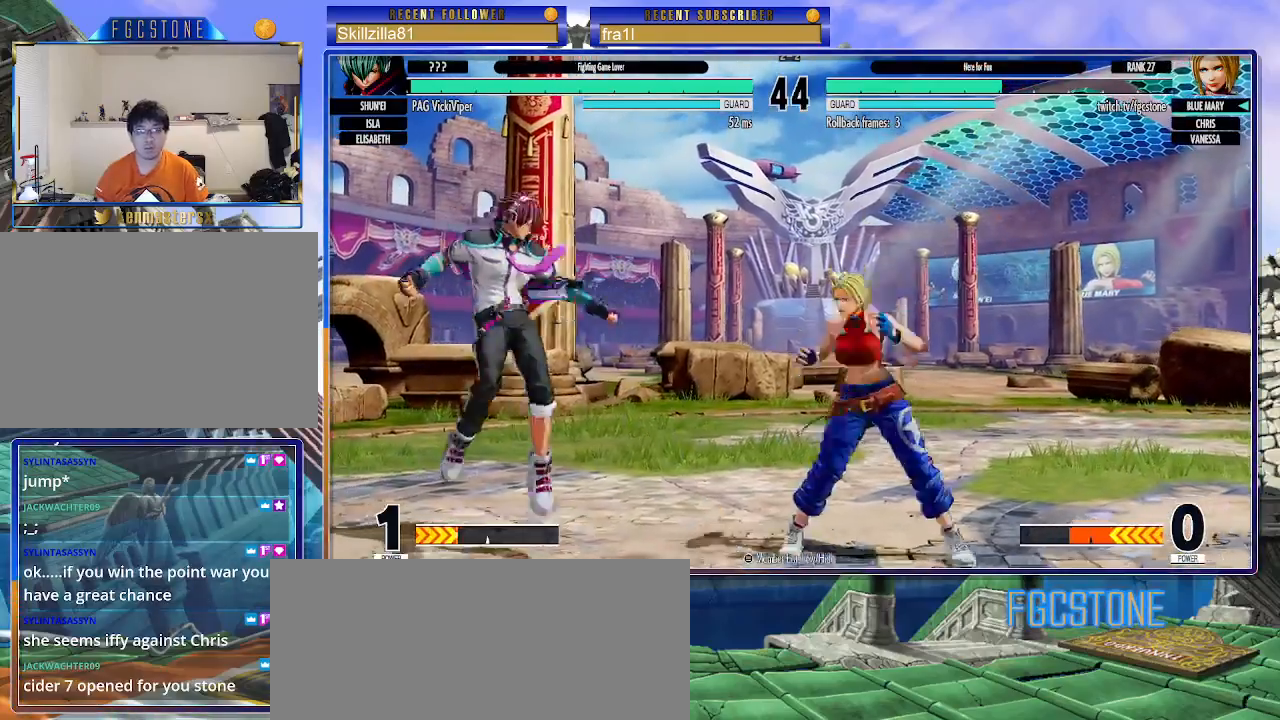
{"buttons": [], "left_stick": "down-right", "events": [[117, "left_stick", "up-left"], [183, "left_stick", "center"], [267, "CIRCLE", "down"], [350, "CIRCLE", "up"], [467, "left_stick", "down-right"]]}
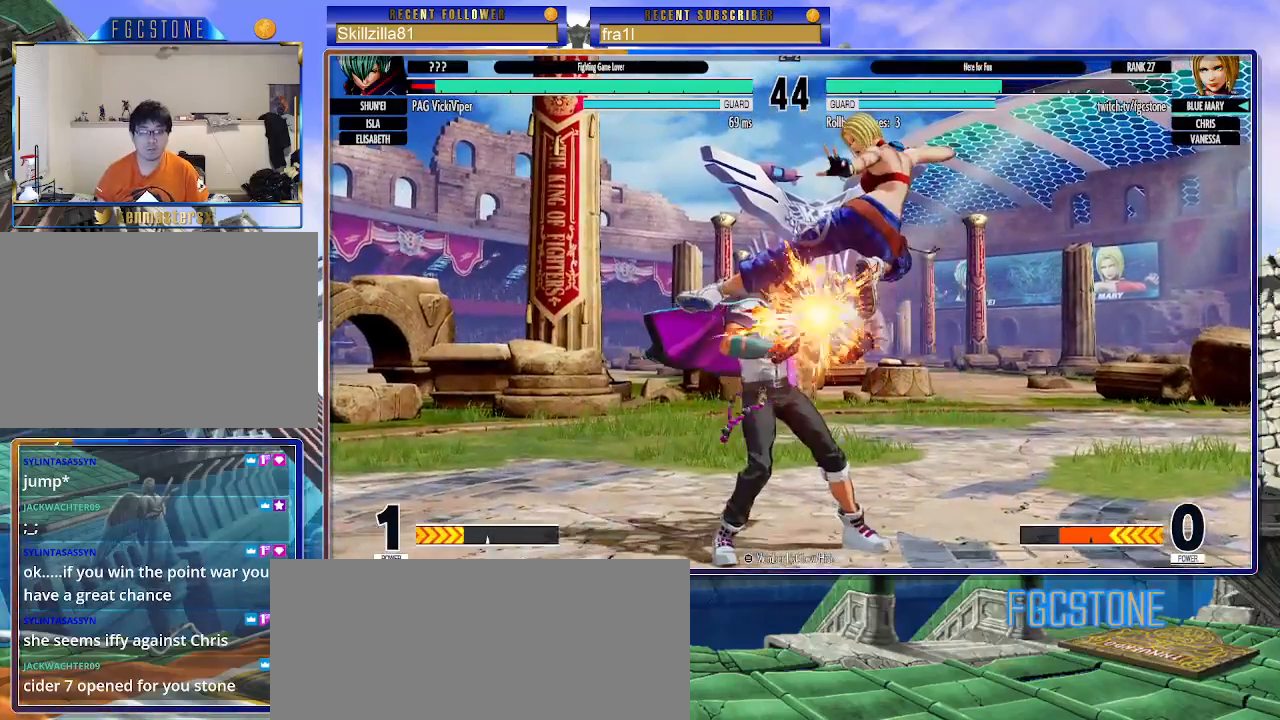
{"buttons": [], "left_stick": "down-right", "events": [[317, "CROSS", "down"], [433, "CROSS", "up"]]}
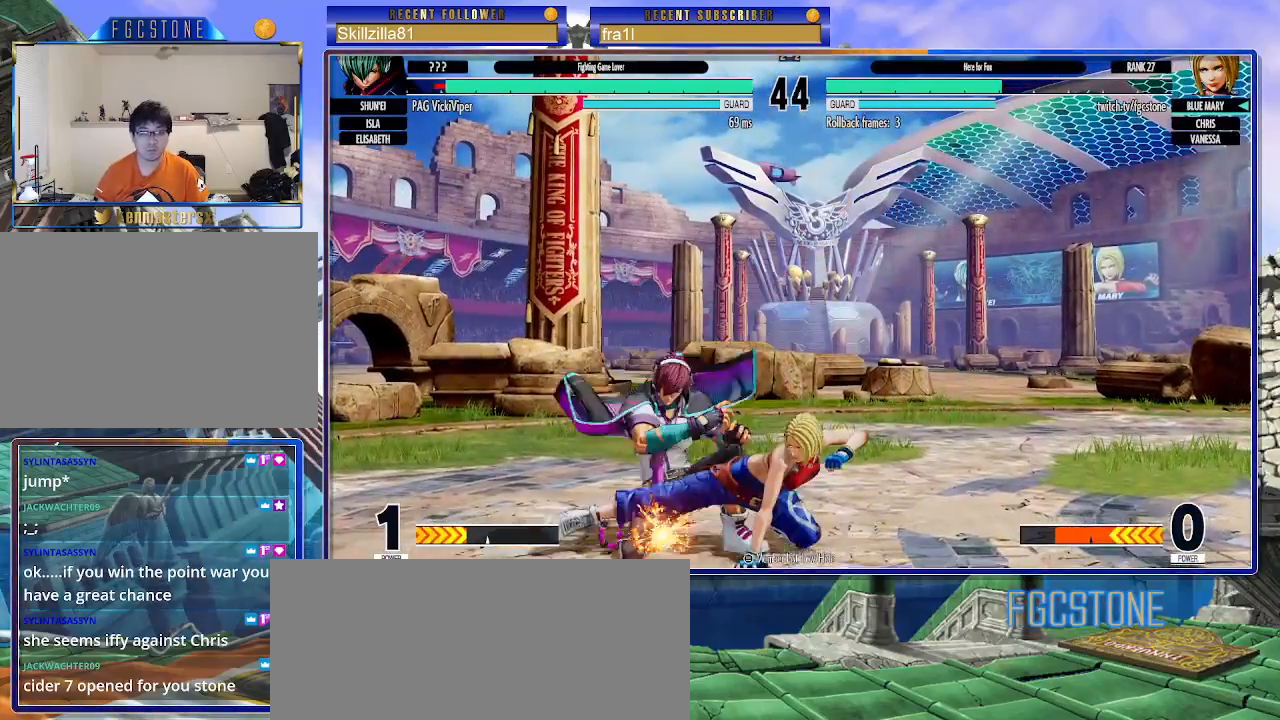
{"buttons": [], "left_stick": "down-right", "events": [[133, "SQUARE", "down"], [233, "SQUARE", "up"], [433, "SQUARE", "down"], [500, "SQUARE", "up"]]}
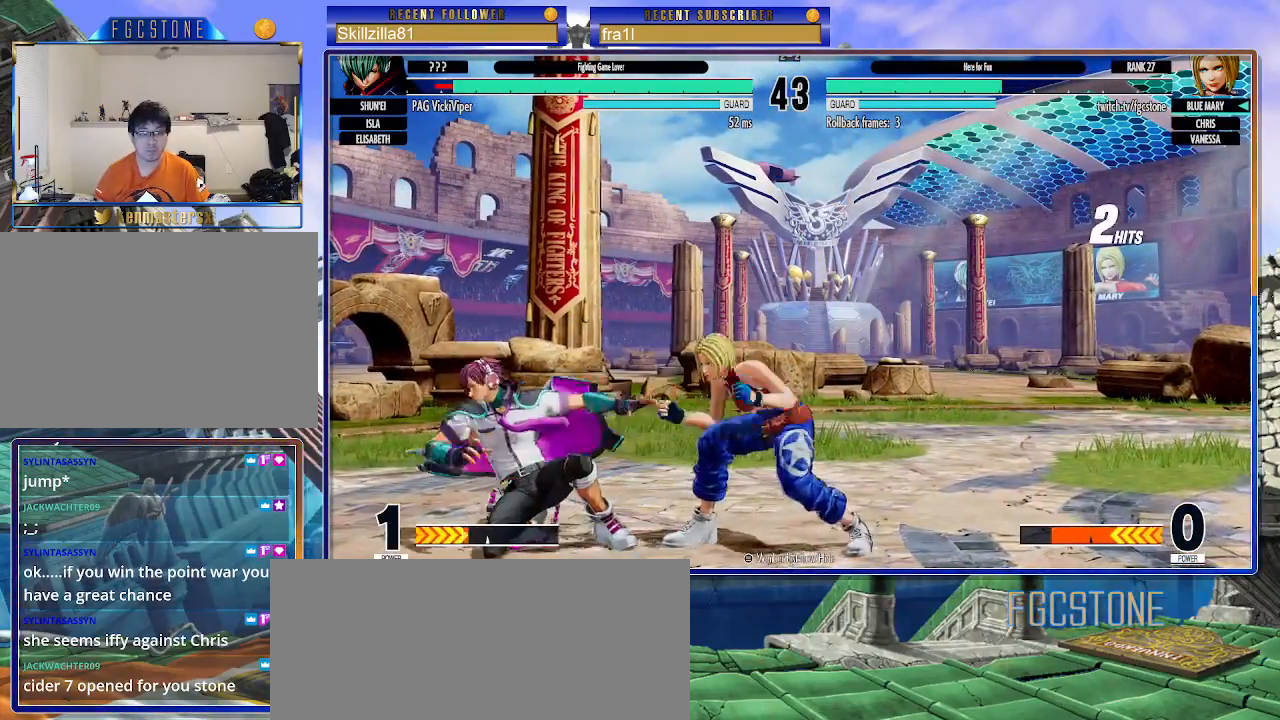
{"buttons": [], "left_stick": "right", "events": [[100, "left_stick", "right"], [167, "CROSS", "down"], [233, "CROSS", "up"]]}
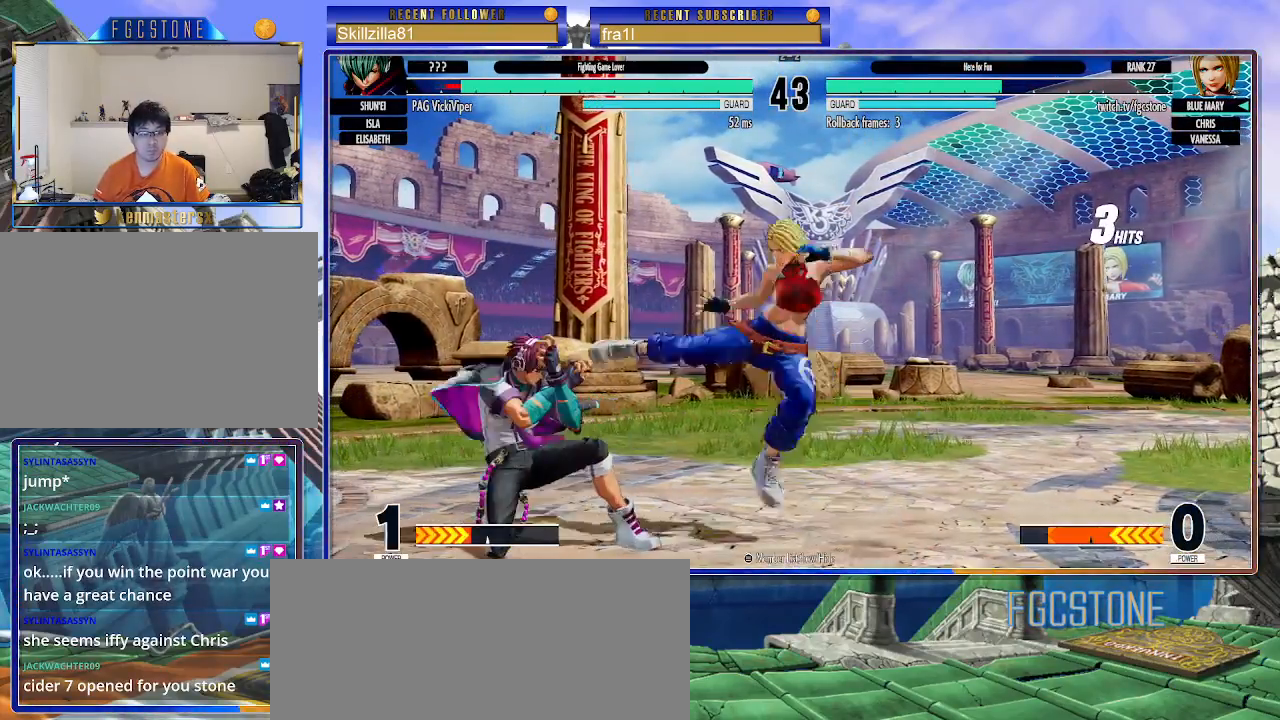
{"buttons": [], "left_stick": "left", "events": [[483, "left_stick", "left"]]}
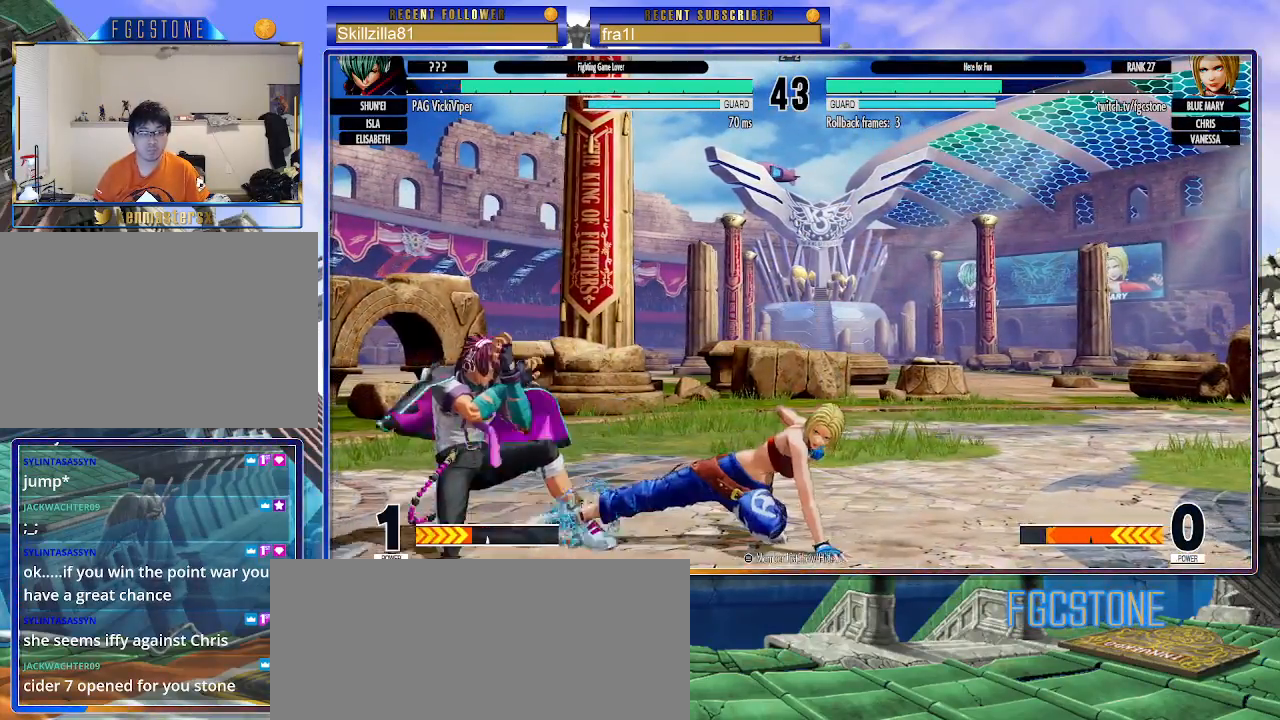
{"buttons": [], "left_stick": "down-right", "events": [[17, "CROSS", "down"], [67, "left_stick", "center"], [83, "CROSS", "up"], [250, "left_stick", "down-right"]]}
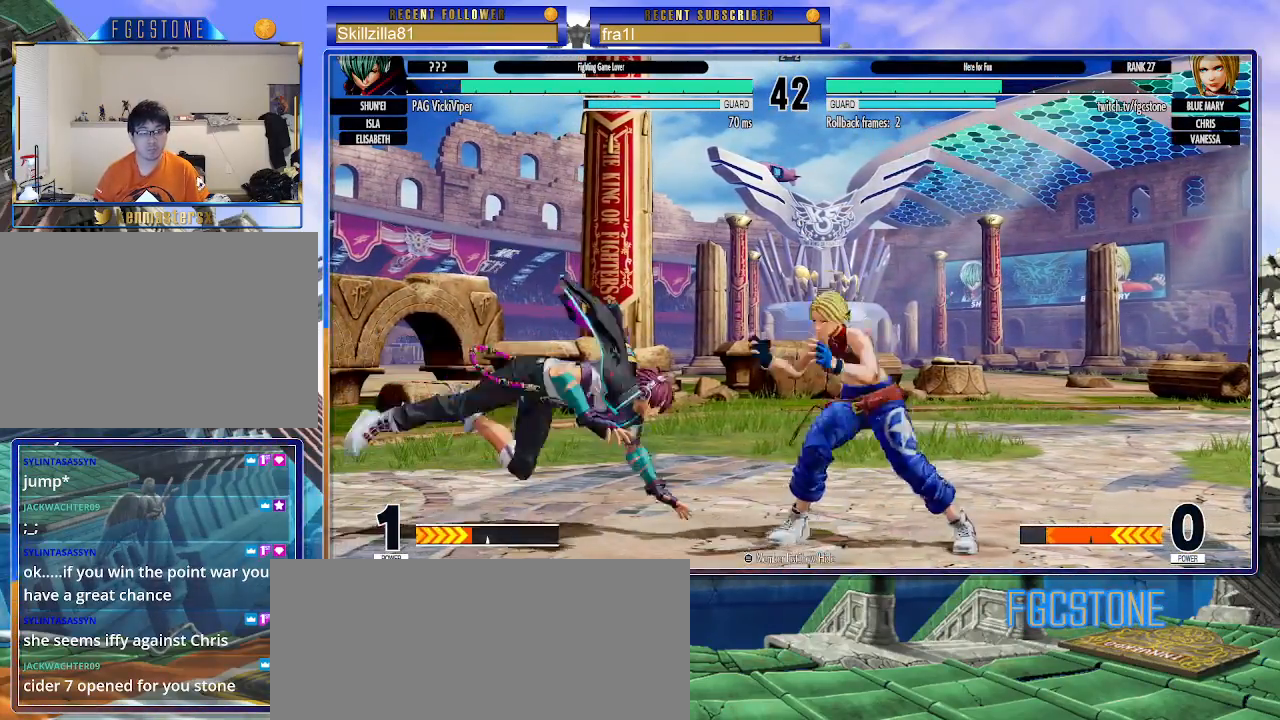
{"buttons": [], "left_stick": "right", "events": [[100, "left_stick", "up-right"], [300, "CIRCLE", "down"], [300, "TRIANGLE", "down"], [317, "left_stick", "right"], [400, "CIRCLE", "up"], [417, "TRIANGLE", "up"]]}
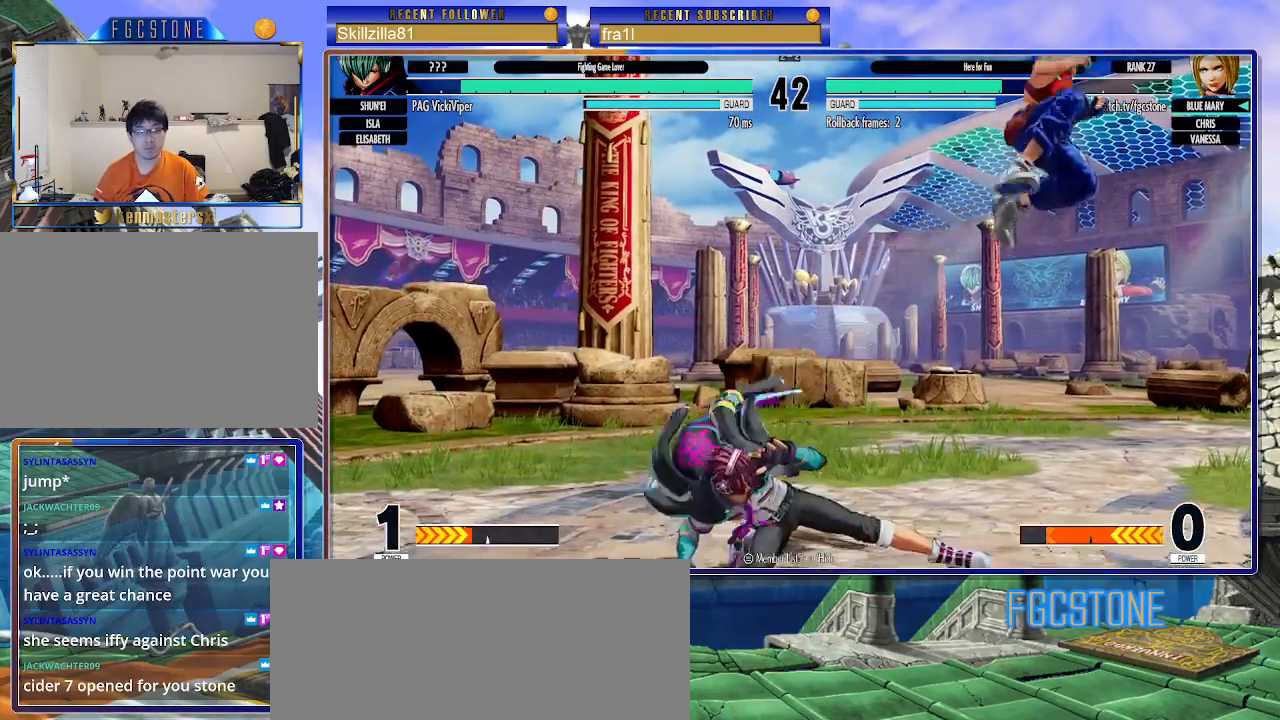
{"buttons": [], "left_stick": "right", "events": [[233, "left_stick", "center"], [367, "left_stick", "right"]]}
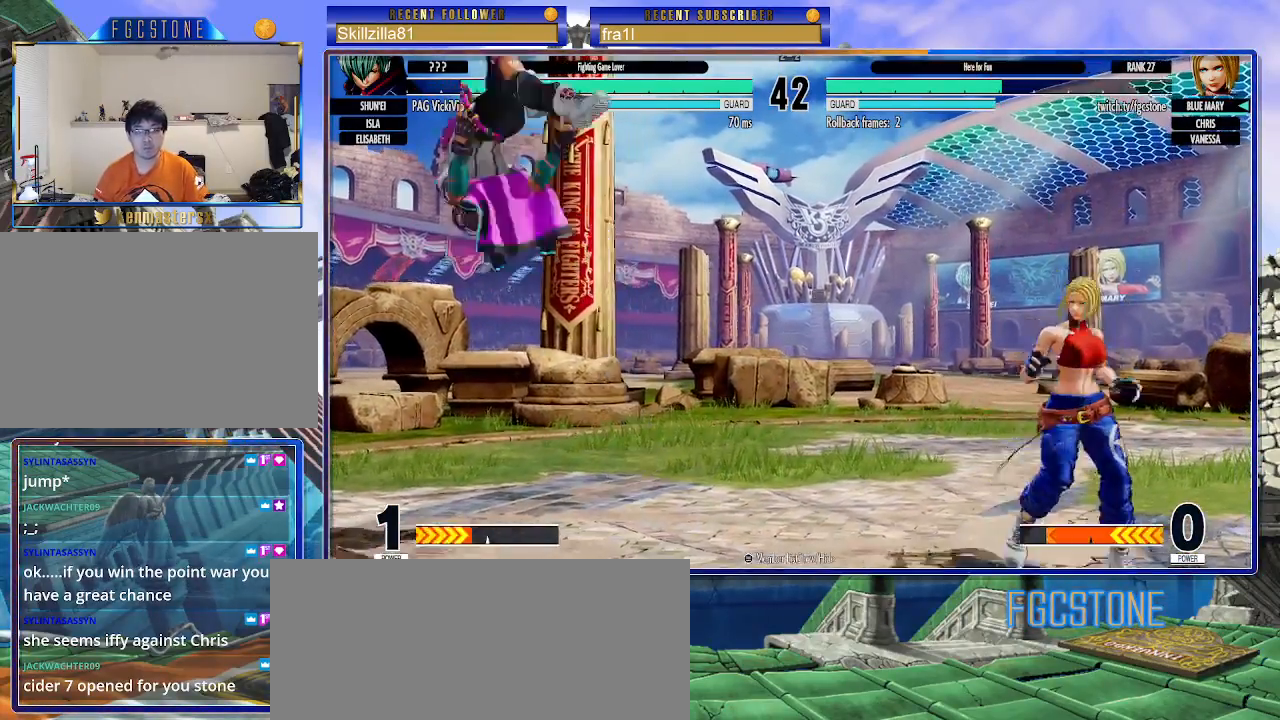
{"buttons": [], "left_stick": "up-left", "events": [[217, "left_stick", "left"], [300, "left_stick", "center"], [350, "left_stick", "left"], [467, "left_stick", "up-left"]]}
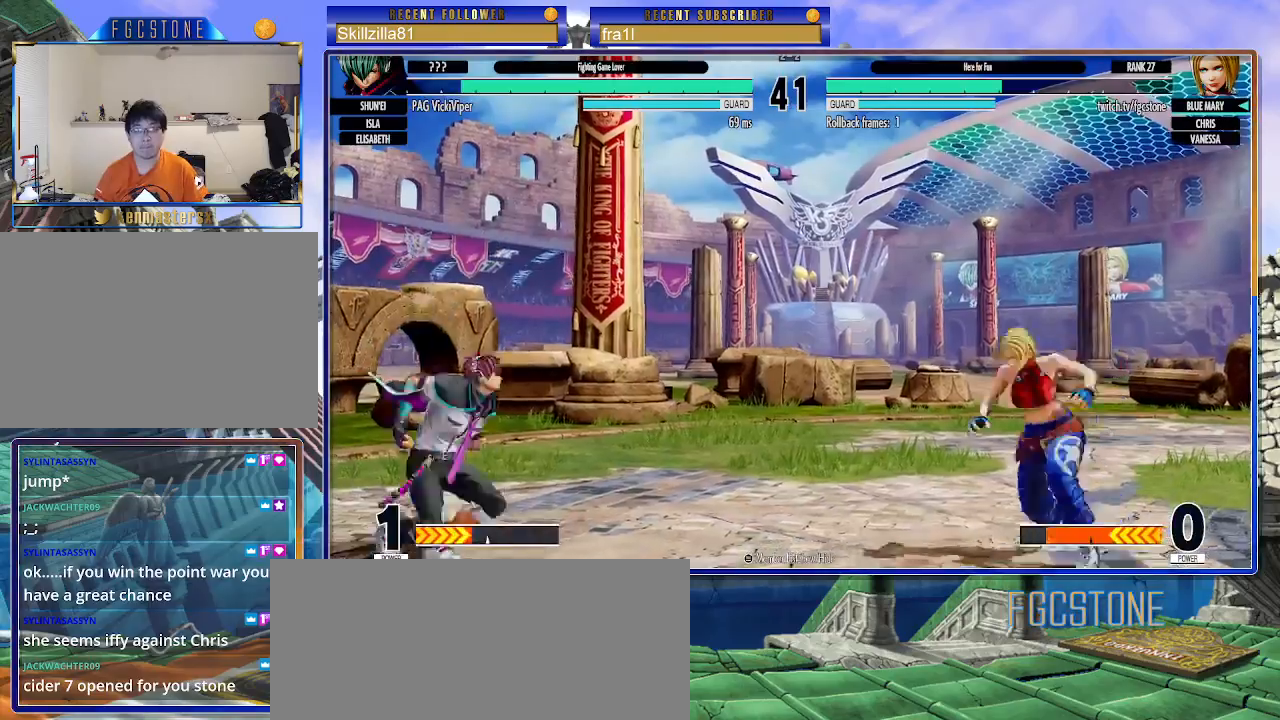
{"buttons": [], "left_stick": "right", "events": [[100, "CIRCLE", "down"], [100, "TRIANGLE", "down"], [167, "left_stick", "center"], [200, "CIRCLE", "up"], [217, "TRIANGLE", "up"], [300, "left_stick", "right"]]}
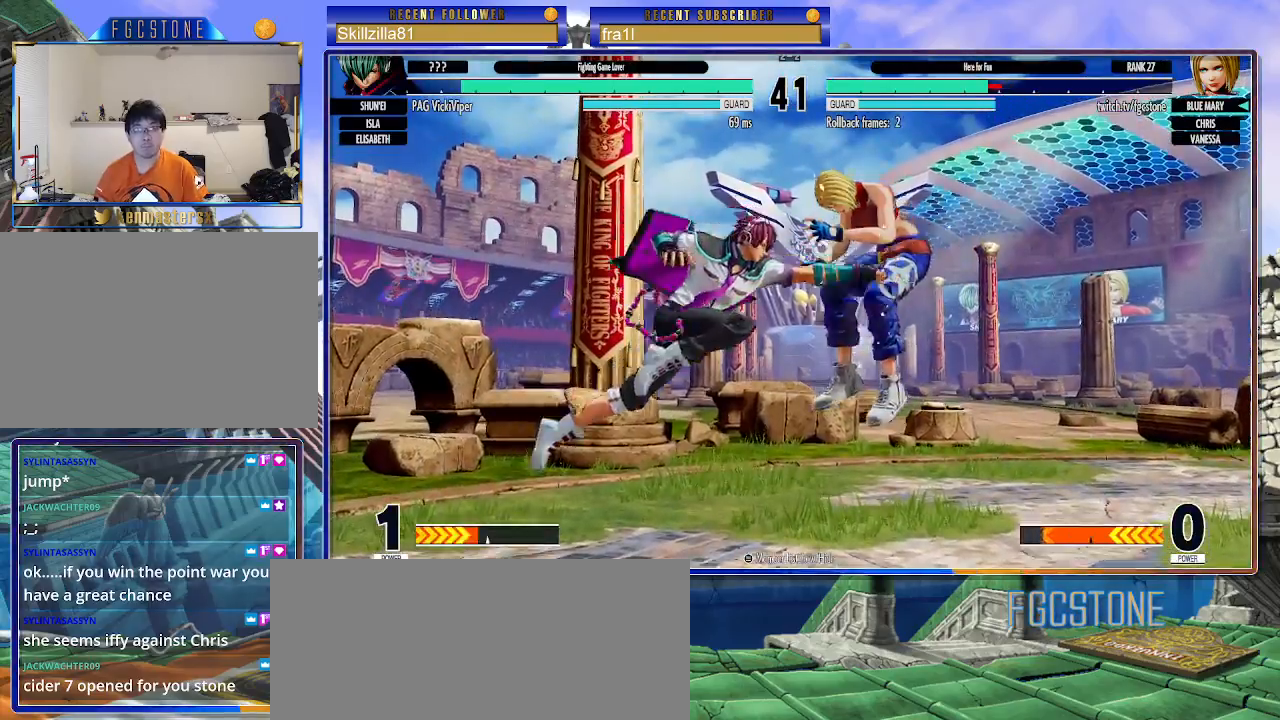
{"buttons": [], "left_stick": "right", "events": []}
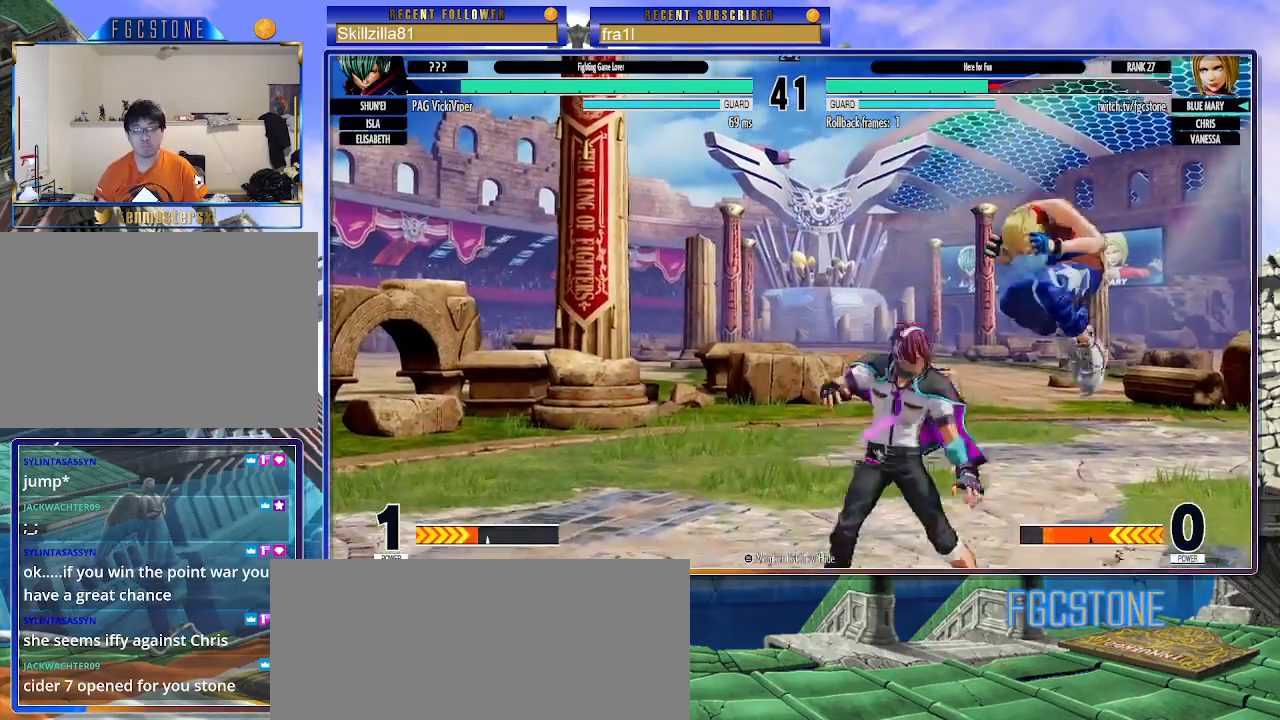
{"buttons": [], "left_stick": "down-right", "events": [[33, "left_stick", "down-right"], [117, "CROSS", "down"], [117, "SQUARE", "down"], [150, "left_stick", "right"], [217, "CROSS", "up"], [217, "SQUARE", "up"], [367, "left_stick", "down-right"]]}
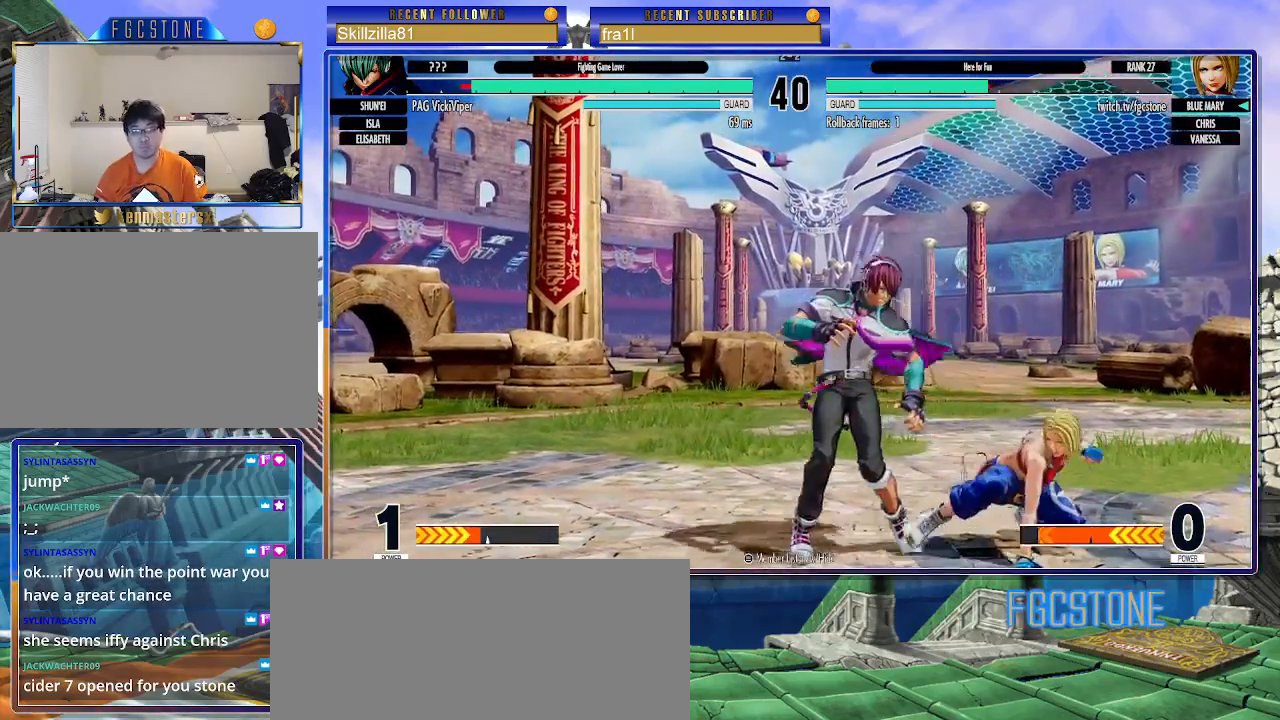
{"buttons": [], "left_stick": "up-left", "events": [[83, "CROSS", "down"], [167, "CROSS", "up"], [383, "left_stick", "center"], [483, "left_stick", "up-left"]]}
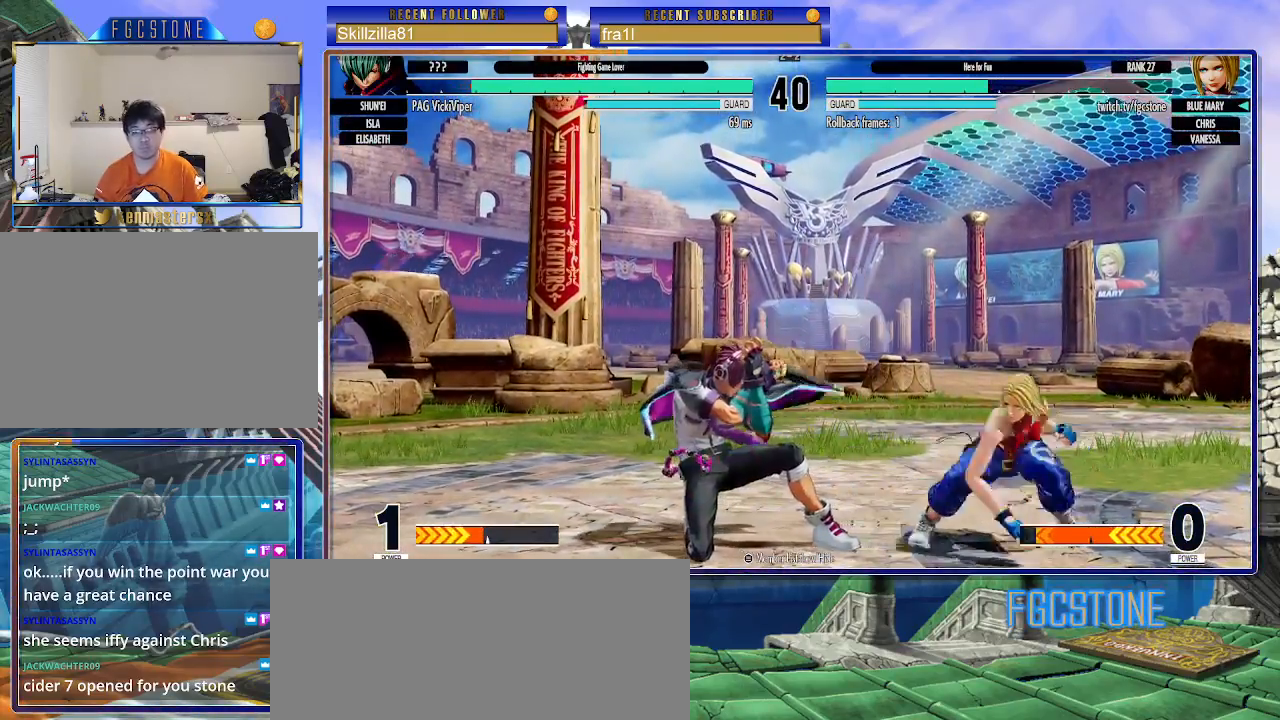
{"buttons": [], "left_stick": "down-right", "events": [[50, "left_stick", "center"], [133, "TRIANGLE", "down"], [200, "TRIANGLE", "up"], [400, "left_stick", "down-right"]]}
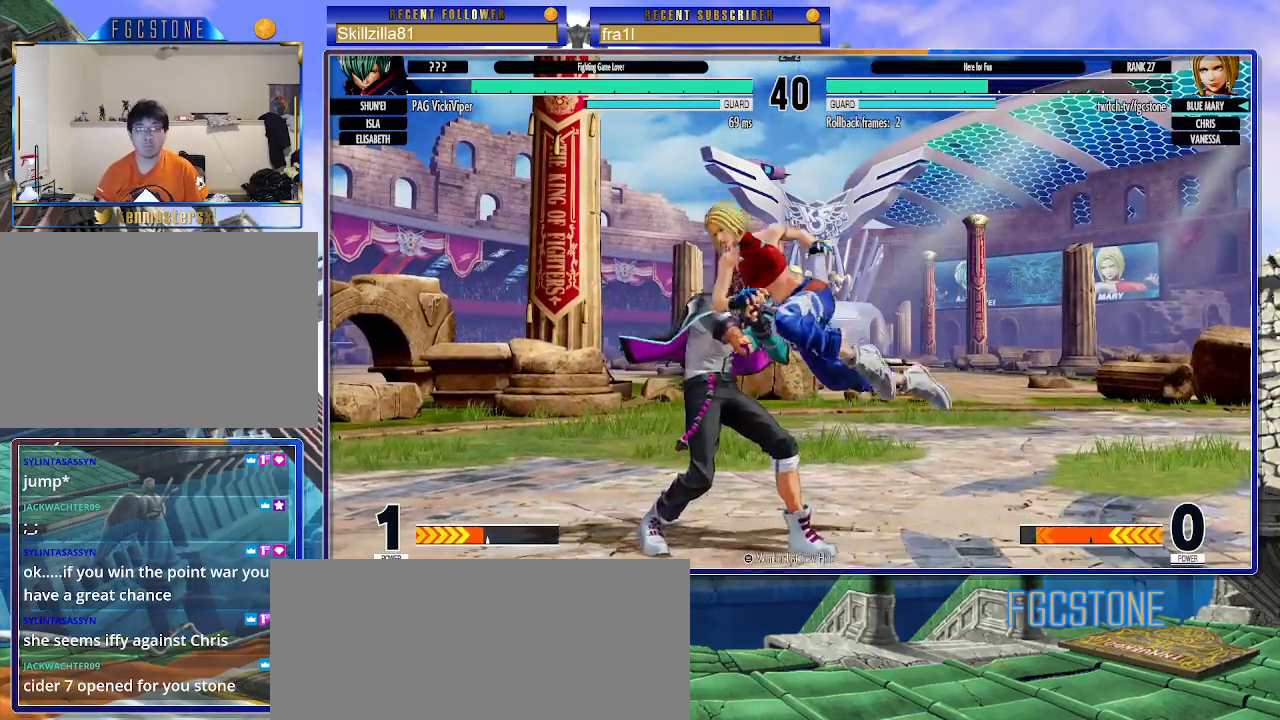
{"buttons": [], "left_stick": "down-right", "events": [[83, "CROSS", "down"], [200, "CROSS", "up"], [333, "SQUARE", "down"], [433, "SQUARE", "up"]]}
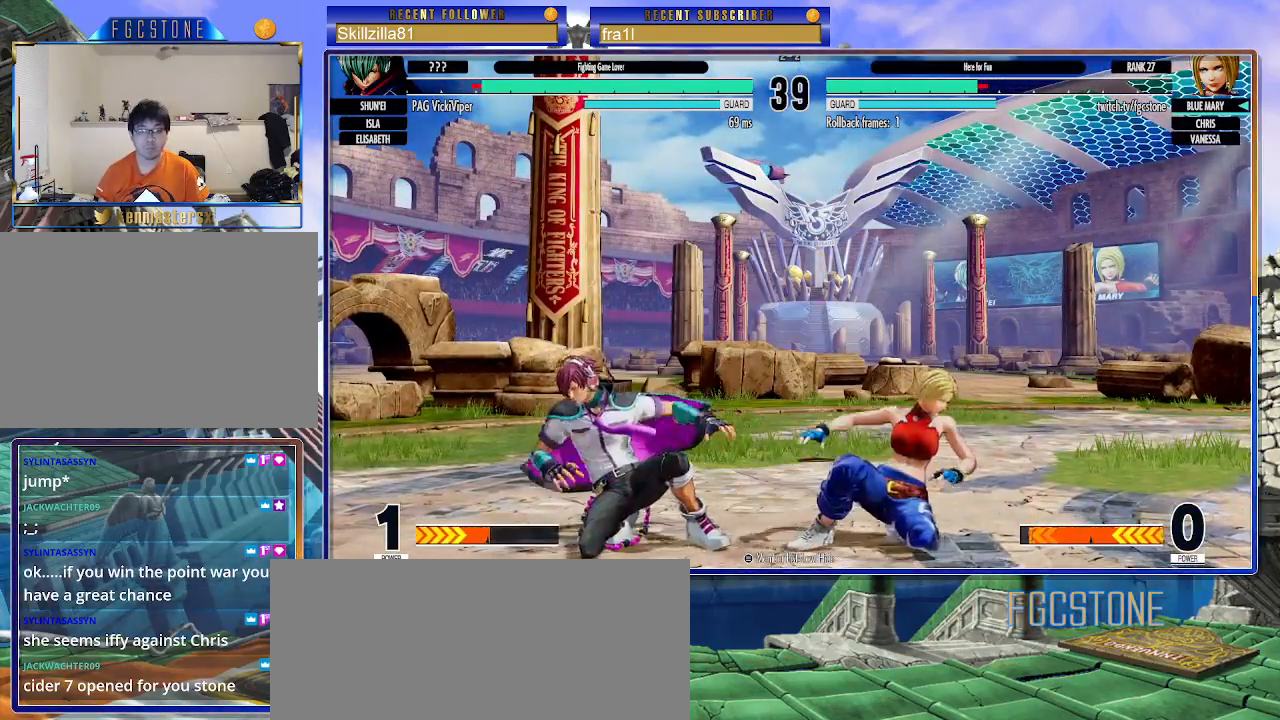
{"buttons": [], "left_stick": "up-left", "events": [[83, "CROSS", "down"], [167, "CROSS", "up"], [383, "left_stick", "center"], [433, "left_stick", "up-left"]]}
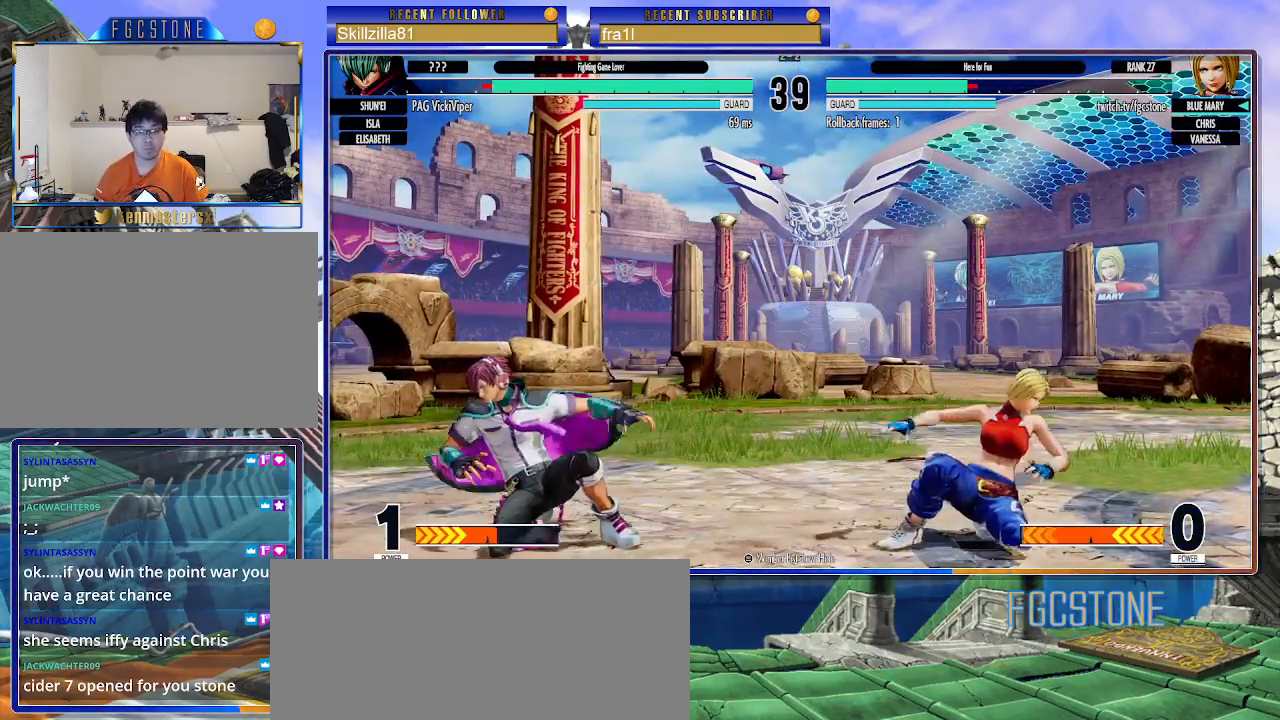
{"buttons": [], "left_stick": "right", "events": [[17, "left_stick", "center"], [100, "left_stick", "up-left"], [150, "CIRCLE", "down"], [150, "TRIANGLE", "down"], [233, "CIRCLE", "up"], [233, "TRIANGLE", "up"], [233, "left_stick", "center"], [367, "left_stick", "right"]]}